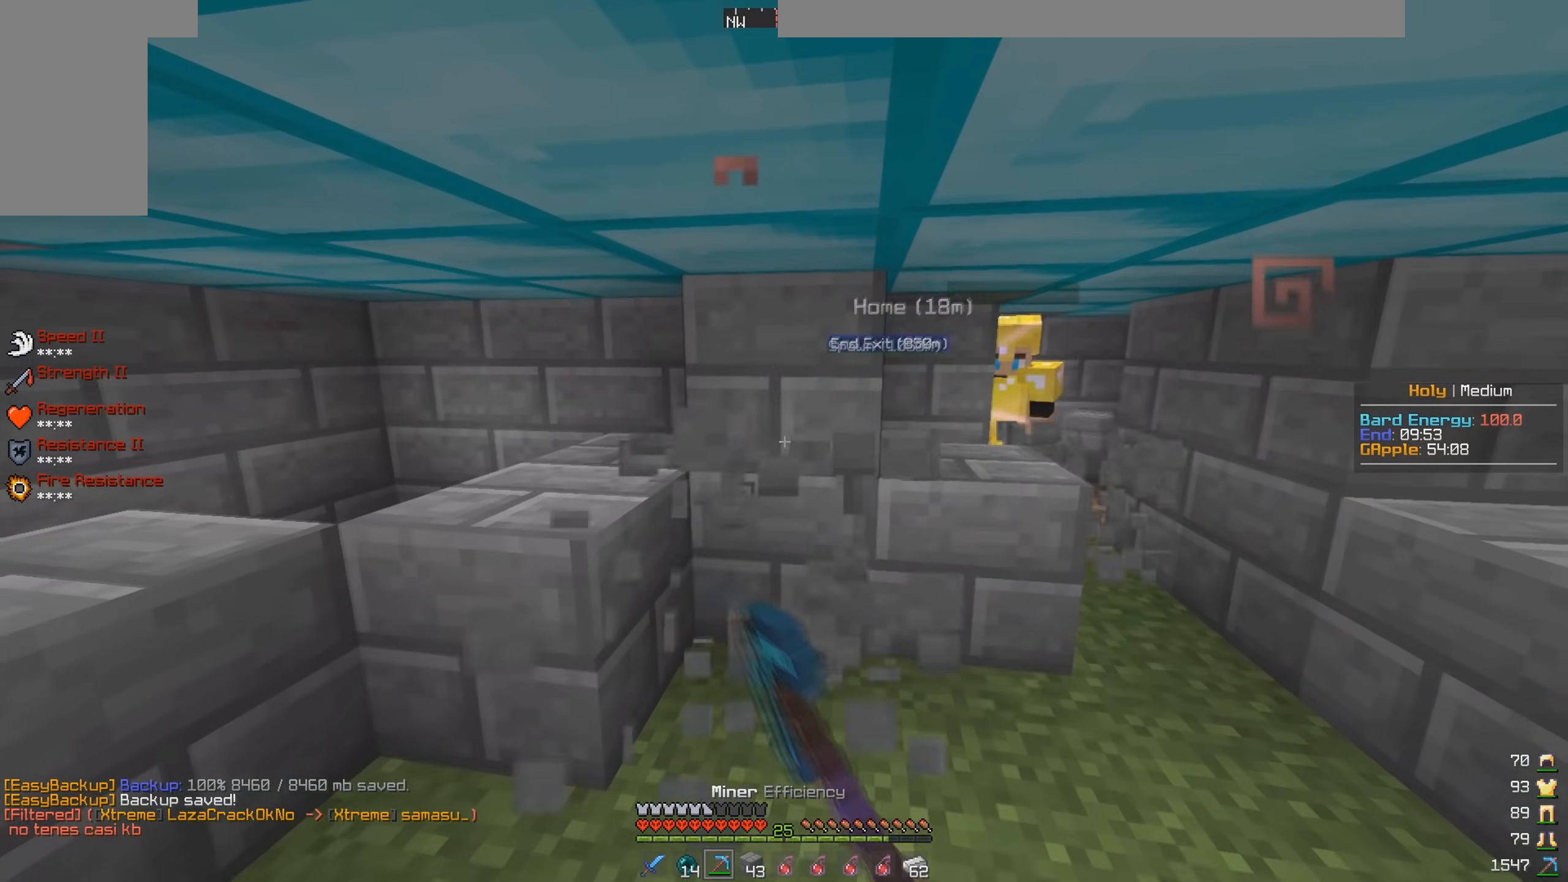
Gameplay with keyboard and mouse; each line is a JSON object with the keys and mouse buttons held at the frame after it. "events" lists presses ("down") and releases ("up") of "a", "d", "s", "space", "w", "mouse_left" and "mouse_right" between this image and that frame as [ms after this image, input, new state], when the widget could be followed in between. "mouse_left", "mouse_right" = the "left", "right" buttons of the "mouse" list. No other keys are recorded. Fast repeated clicks can show as one long hold. Mouse movement is not recorded.
{"keys": ["w"], "mouse": ["left"], "events": [[150, "w", "down"], [250, "w", "up"], [400, "w", "down"]]}
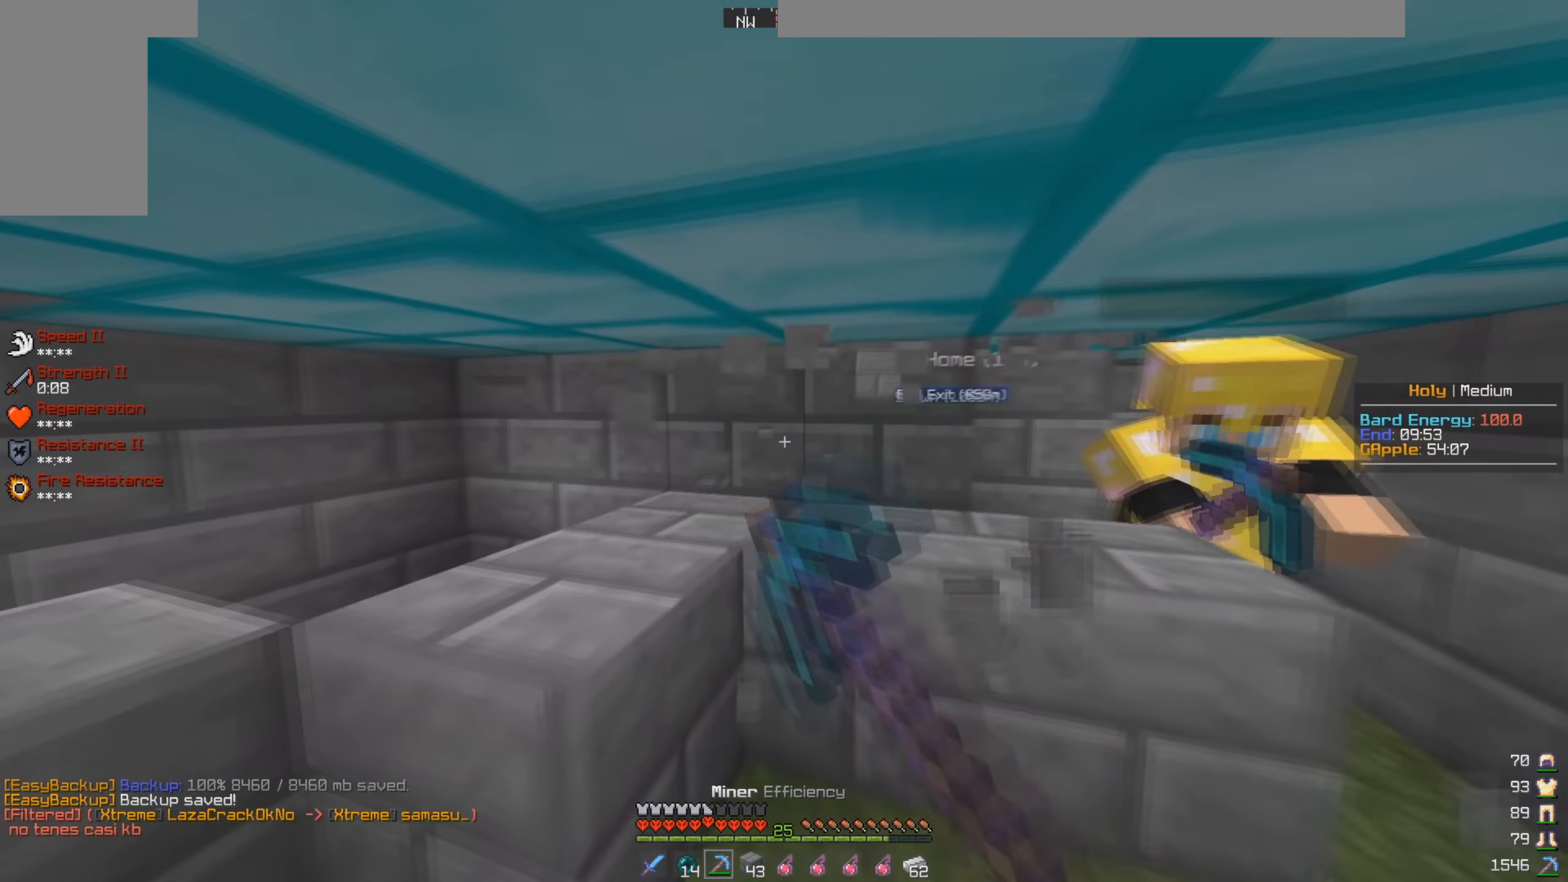
{"keys": [], "mouse": ["left"], "events": [[67, "d", "down"], [134, "w", "up"], [200, "d", "up"]]}
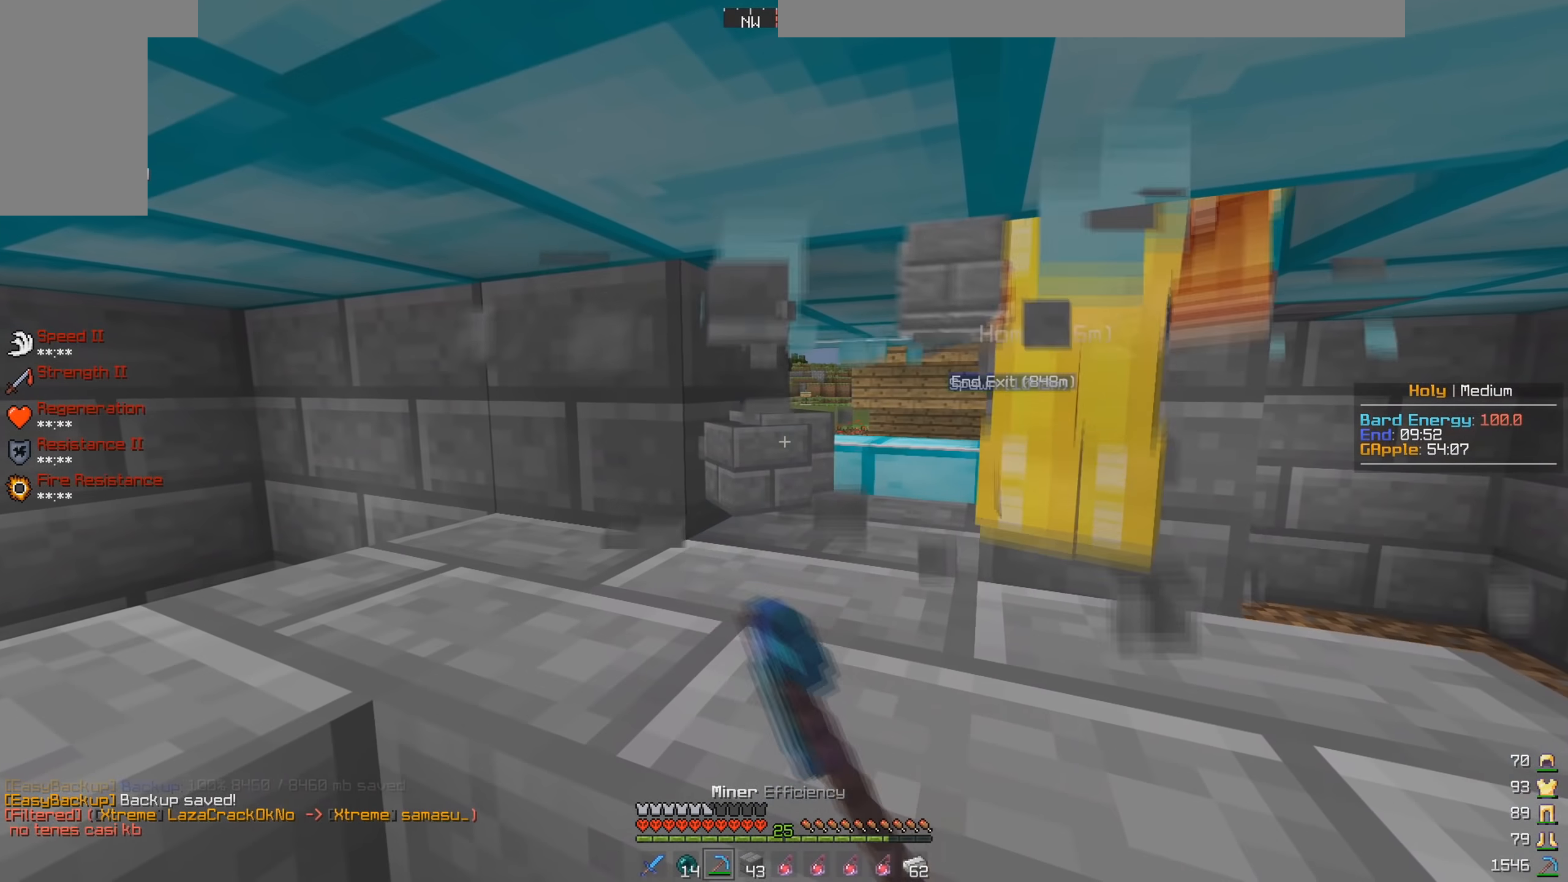
{"keys": ["s"], "mouse": [], "events": [[117, "s", "down"], [300, "s", "up"], [334, "mouse_left", "up"], [367, "s", "down"]]}
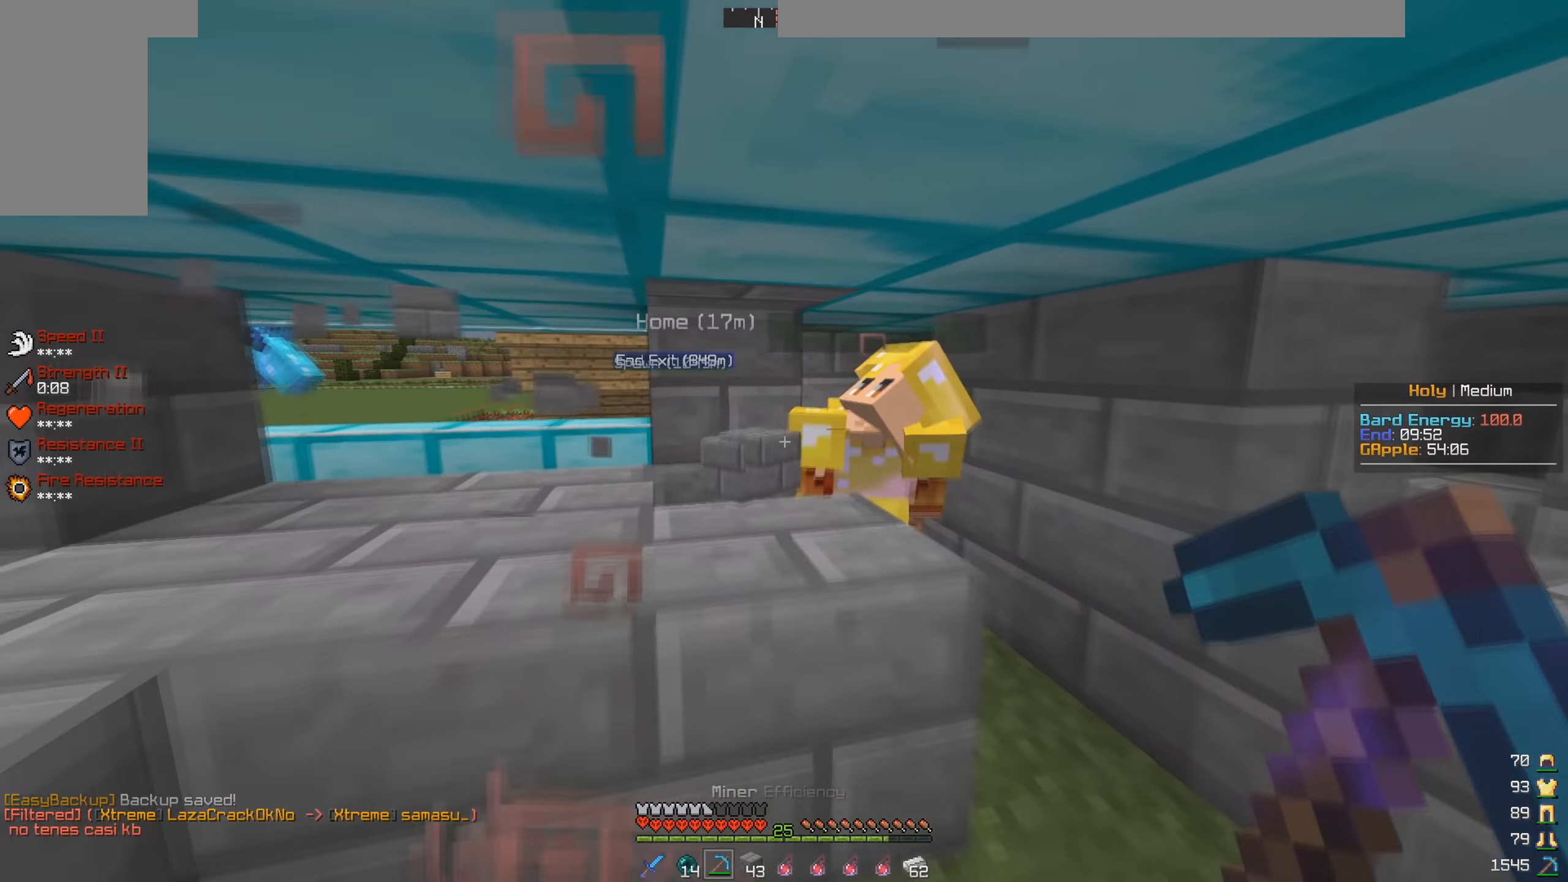
{"keys": ["w"], "mouse": [], "events": [[317, "s", "up"], [484, "w", "down"]]}
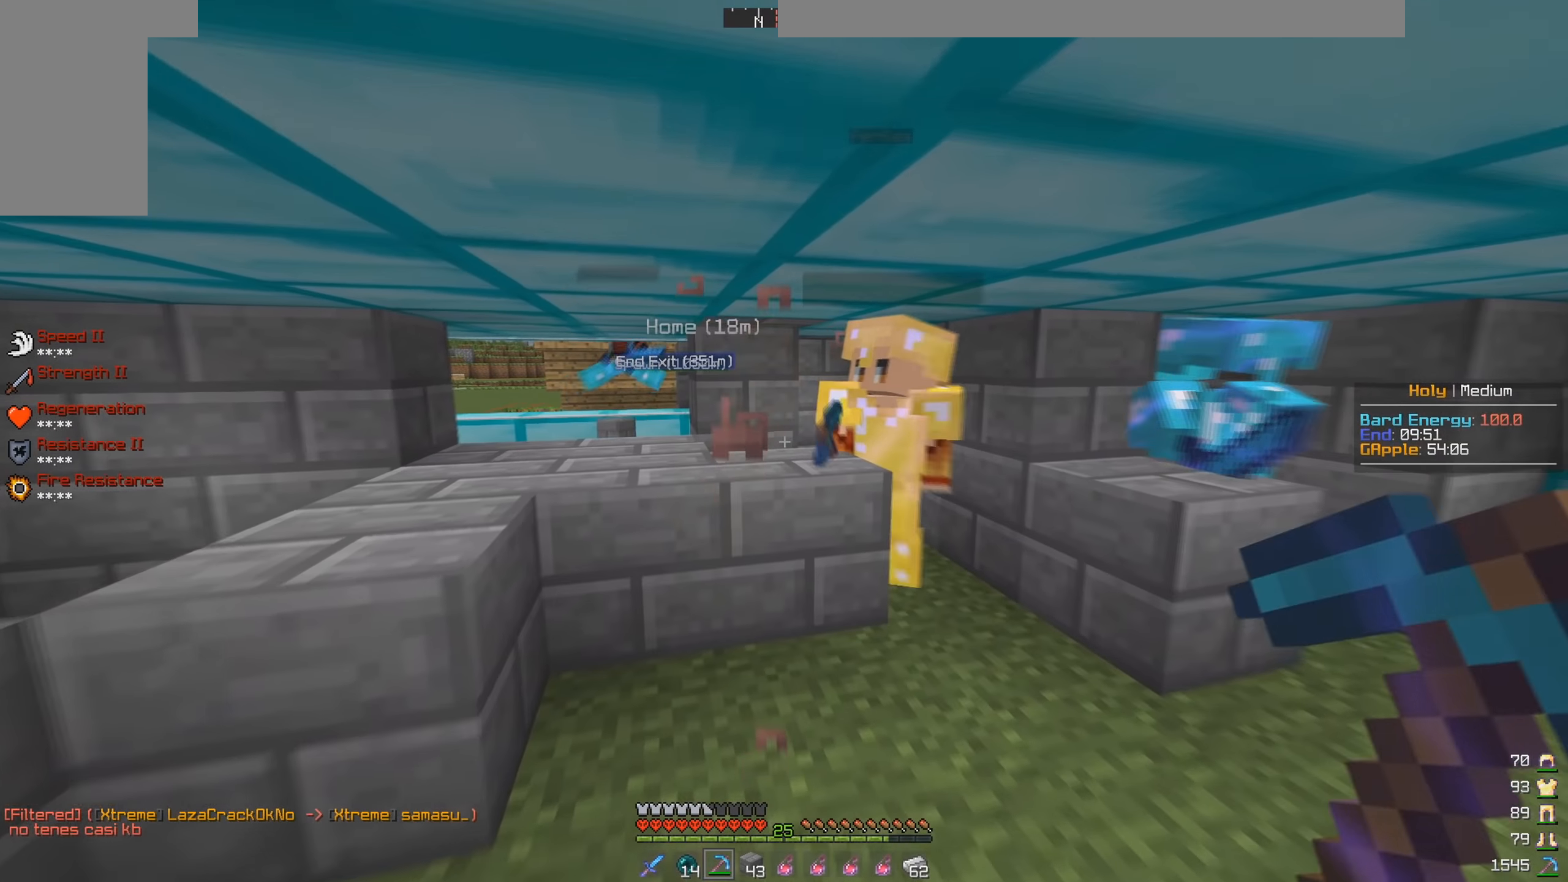
{"keys": [], "mouse": ["left"], "events": [[167, "w", "up"], [250, "d", "down"], [350, "mouse_left", "down"], [484, "d", "up"]]}
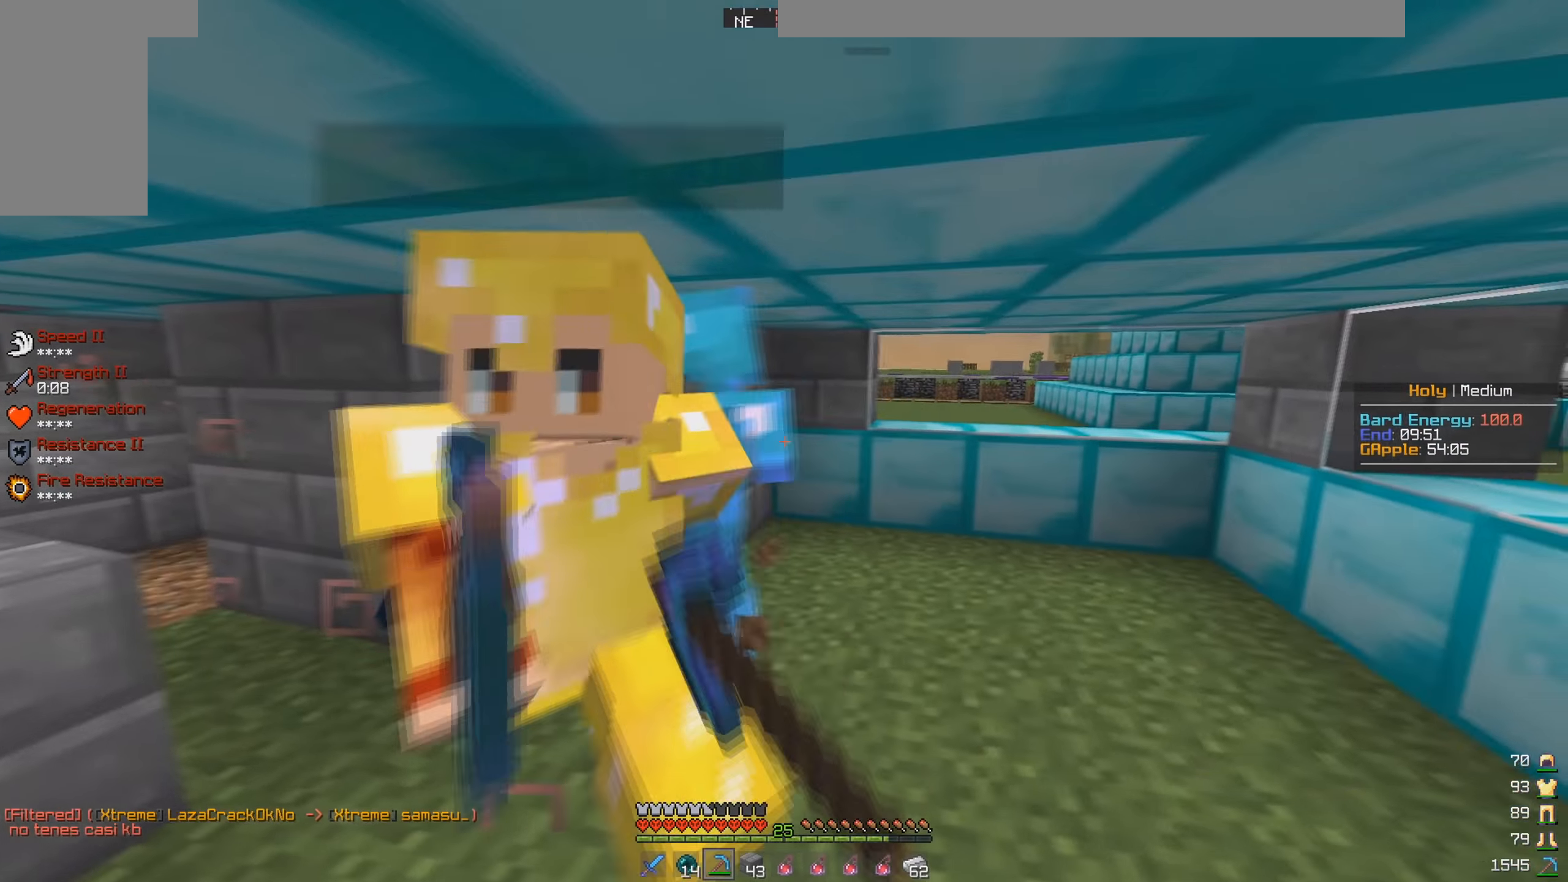
{"keys": ["a", "w"], "mouse": [], "events": [[67, "s", "down"], [150, "mouse_left", "up"], [200, "mouse_left", "down"], [234, "a", "down"], [267, "mouse_left", "up"], [384, "s", "up"], [467, "w", "down"]]}
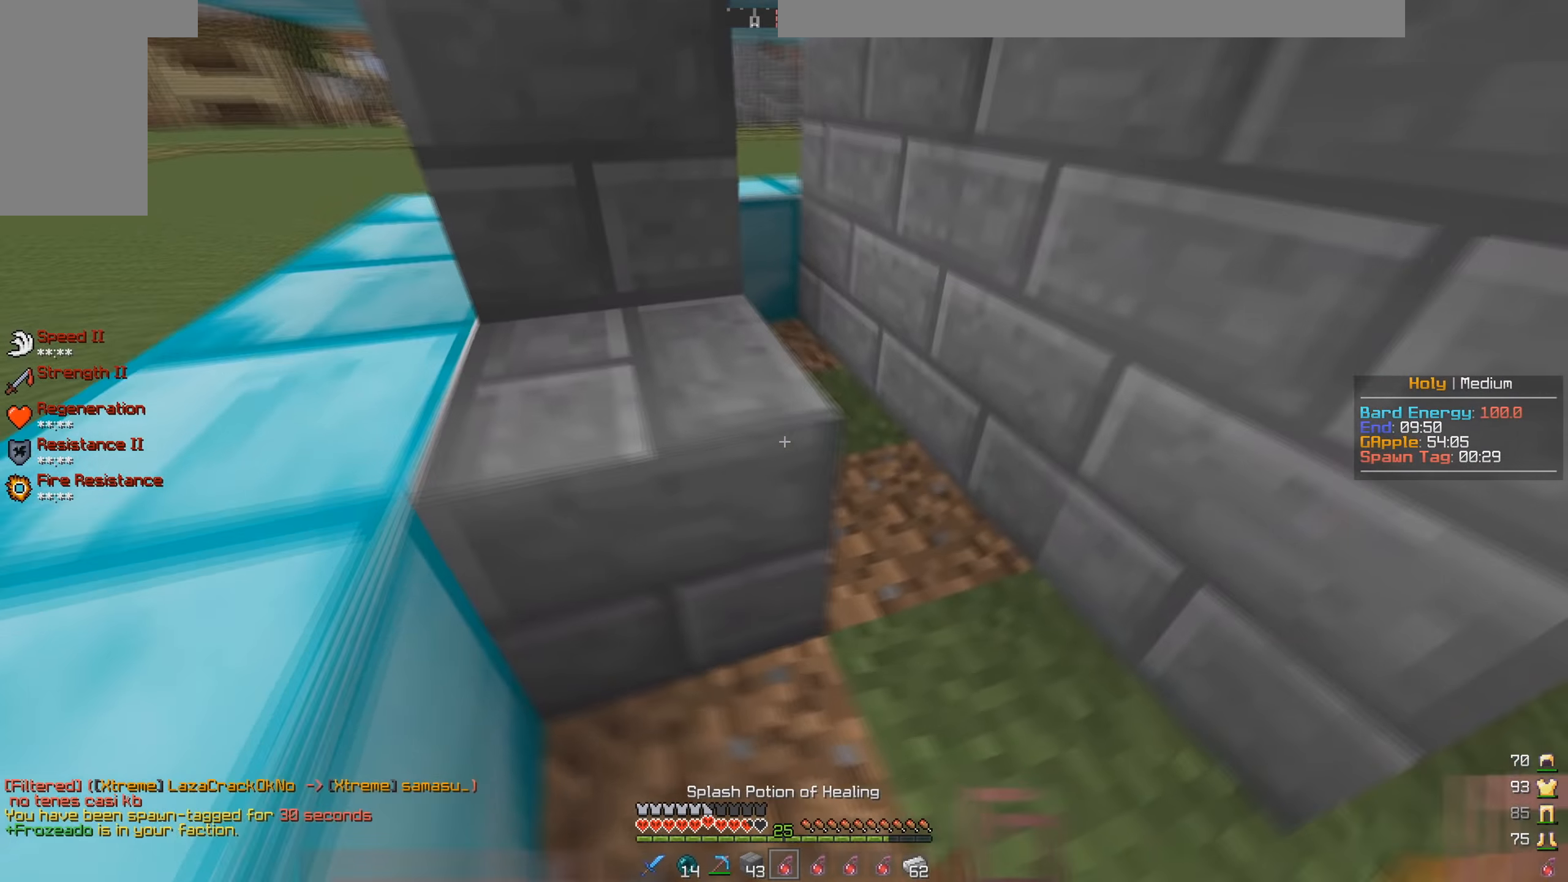
{"keys": ["w"], "mouse": [], "events": [[150, "a", "up"], [284, "mouse_right", "down"], [434, "mouse_right", "up"]]}
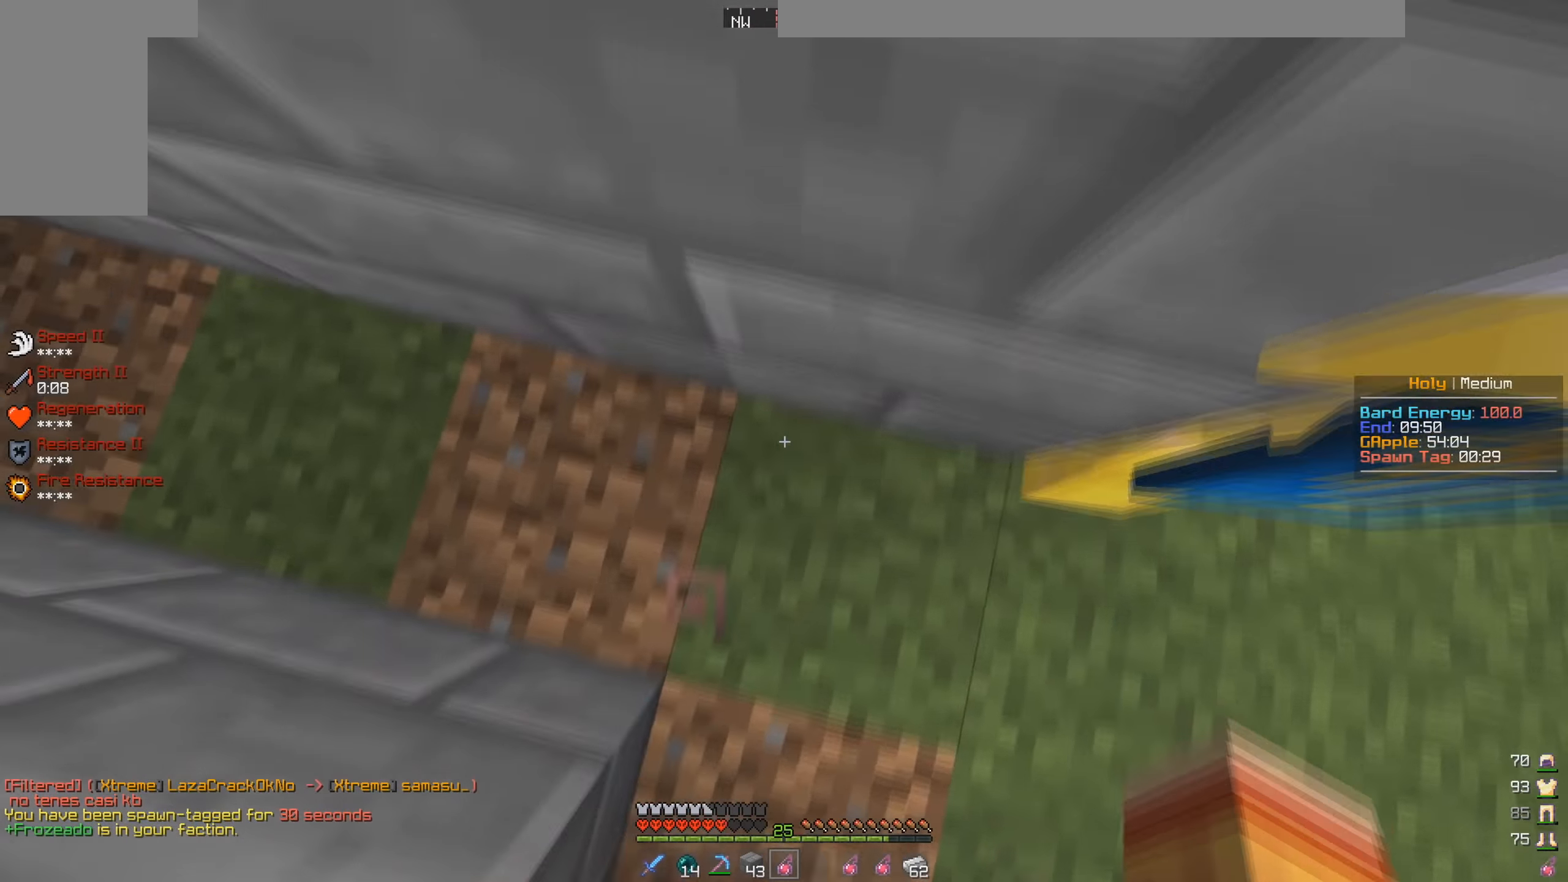
{"keys": ["a", "w"], "mouse": [], "events": [[67, "mouse_right", "down"], [217, "mouse_right", "up"], [267, "a", "down"]]}
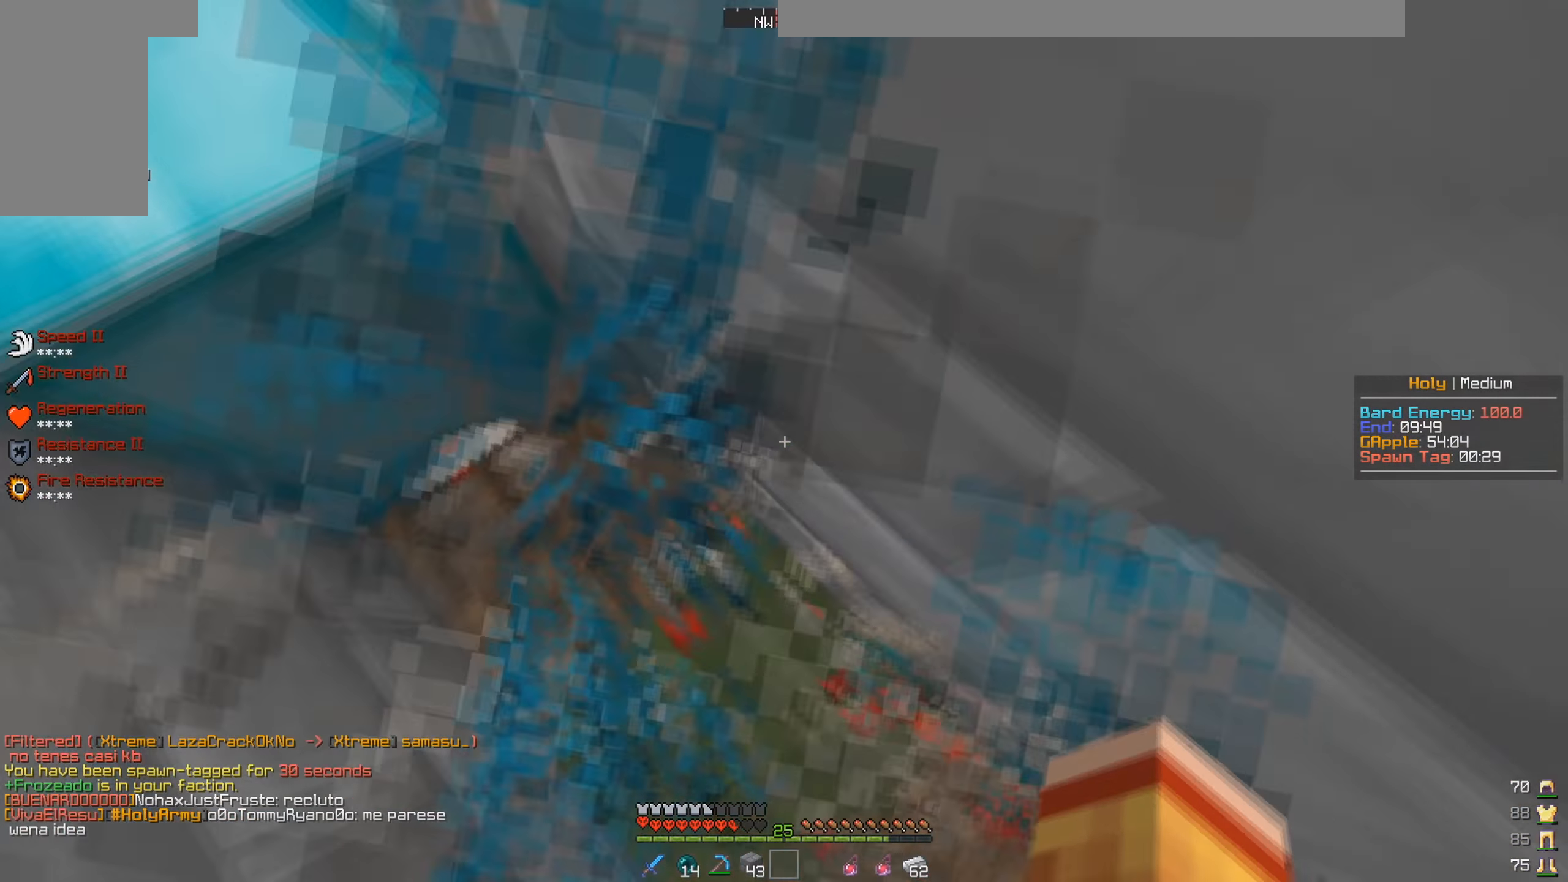
{"keys": ["a", "w"], "mouse": [], "events": [[184, "mouse_right", "down"], [317, "mouse_right", "up"]]}
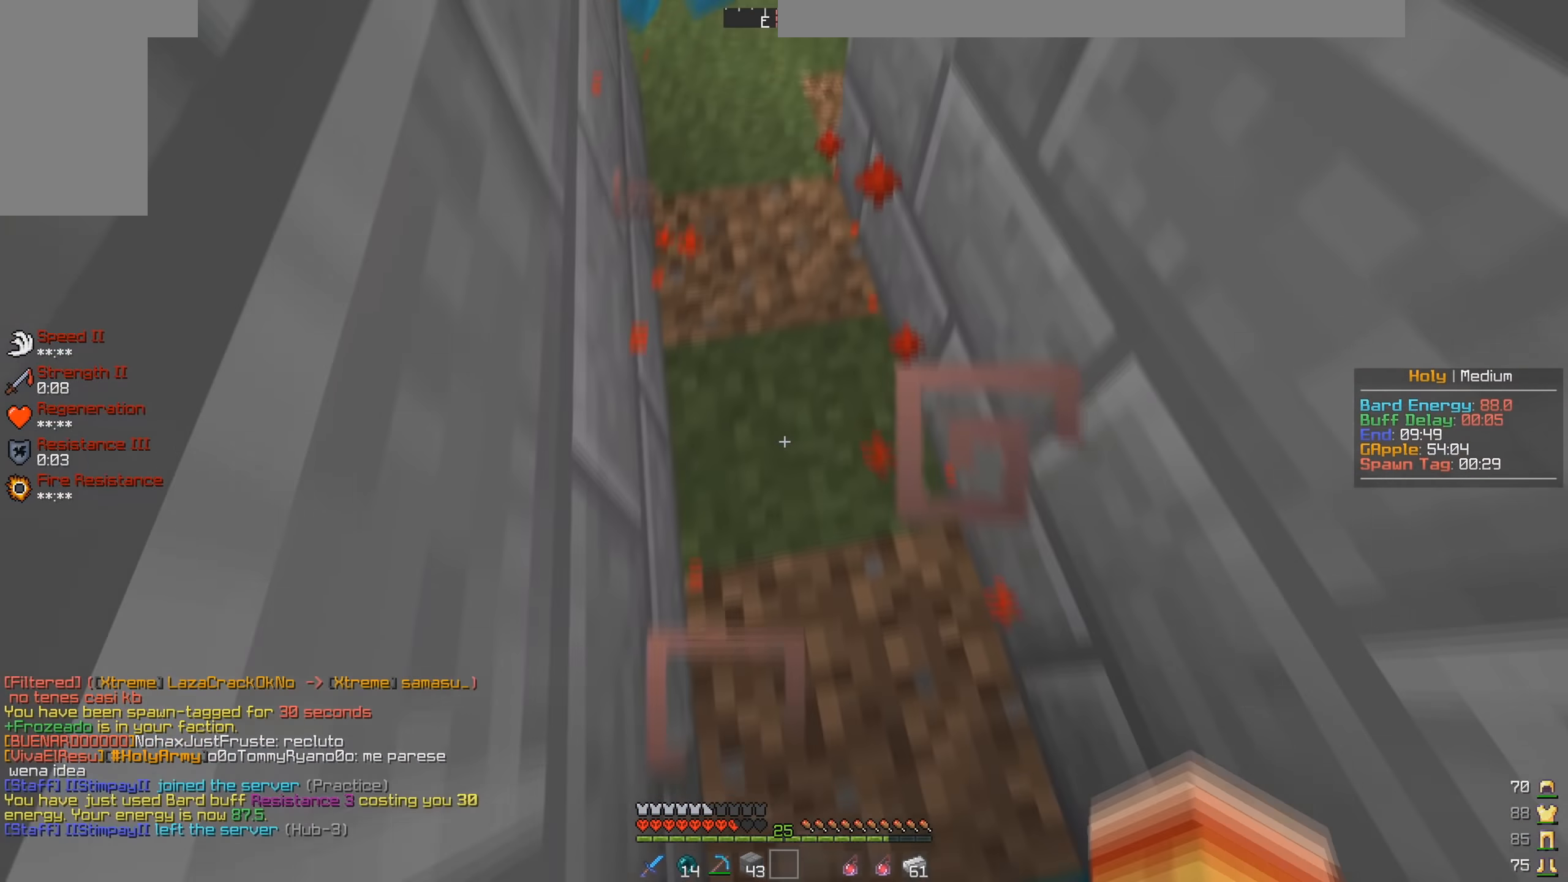
{"keys": ["s"], "mouse": [], "events": [[17, "w", "up"], [84, "a", "up"], [150, "mouse_right", "down"], [450, "s", "down"], [484, "mouse_right", "up"]]}
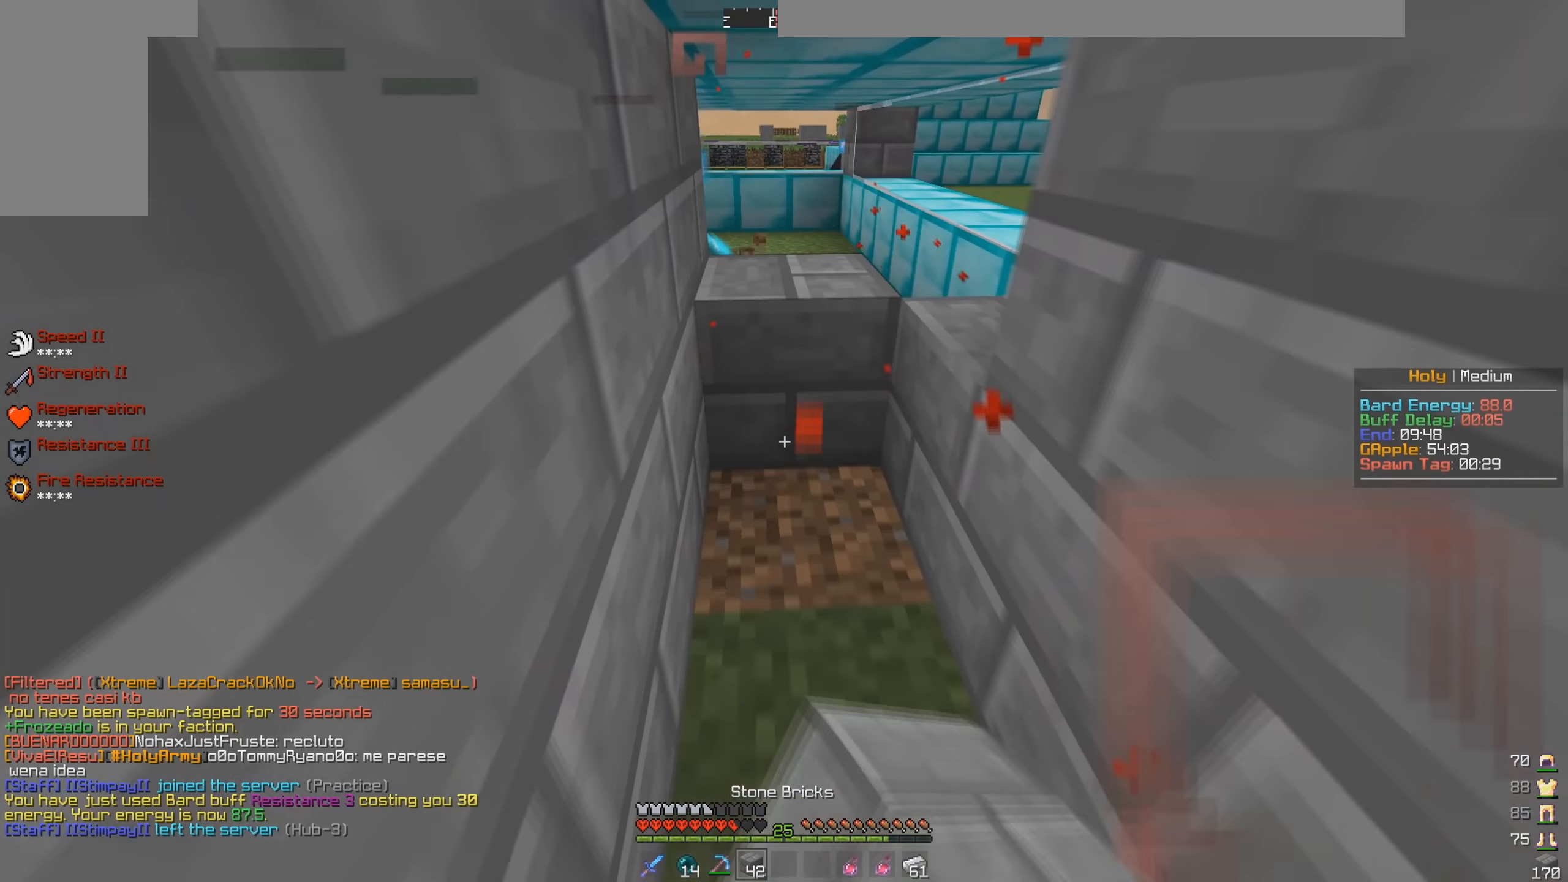
{"keys": [], "mouse": ["right"], "events": [[84, "mouse_right", "down"], [217, "mouse_right", "up"], [217, "s", "up"], [467, "mouse_right", "down"]]}
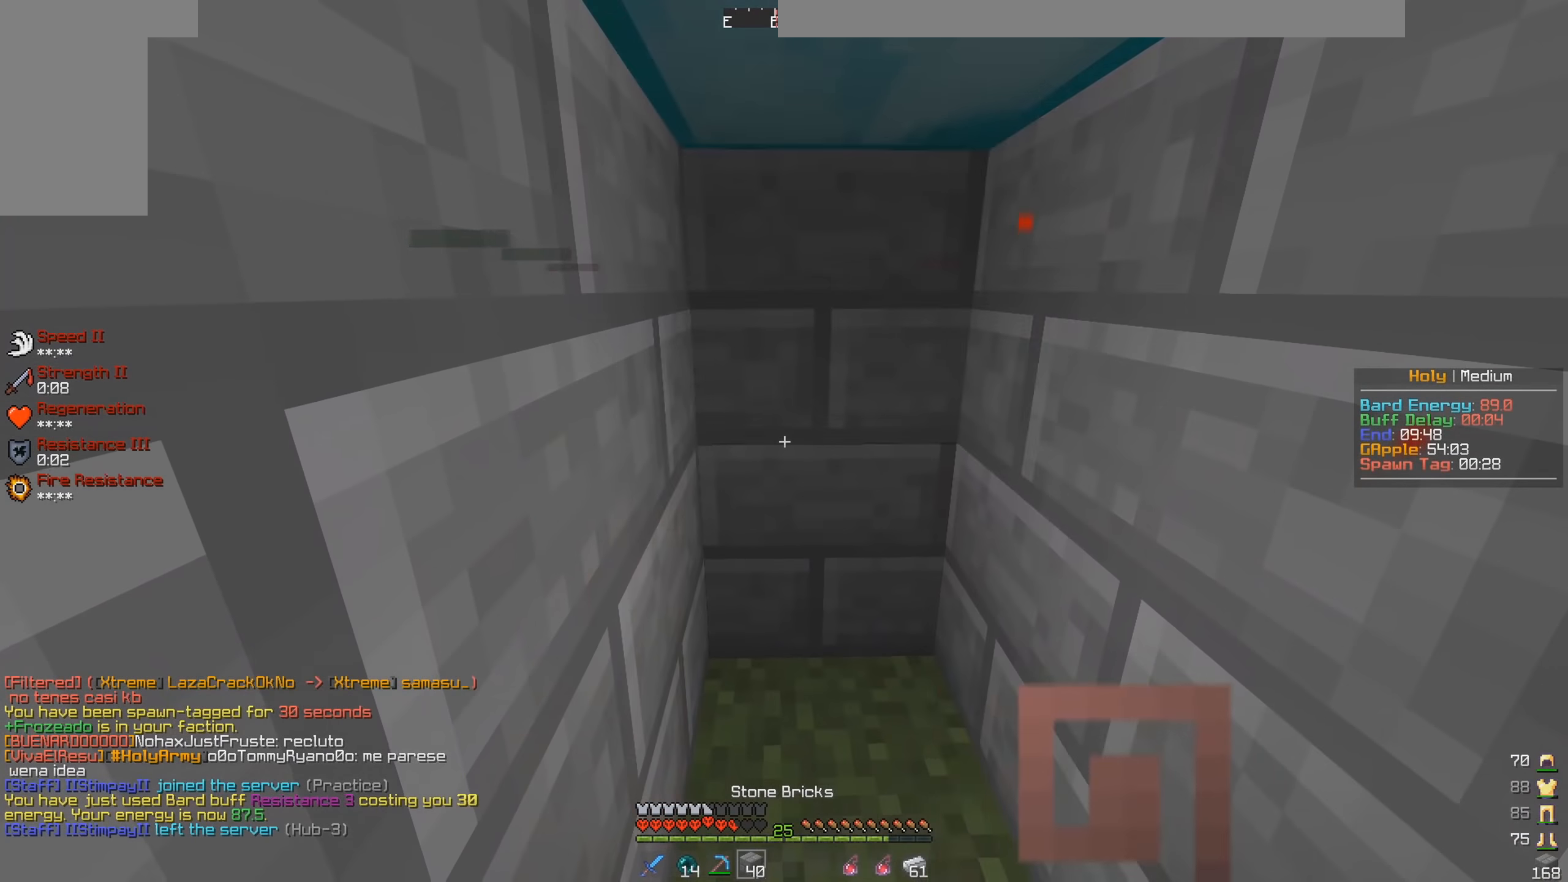
{"keys": [], "mouse": ["left"], "events": [[83, "mouse_right", "up"], [100, "w", "down"], [400, "mouse_left", "down"], [450, "w", "up"]]}
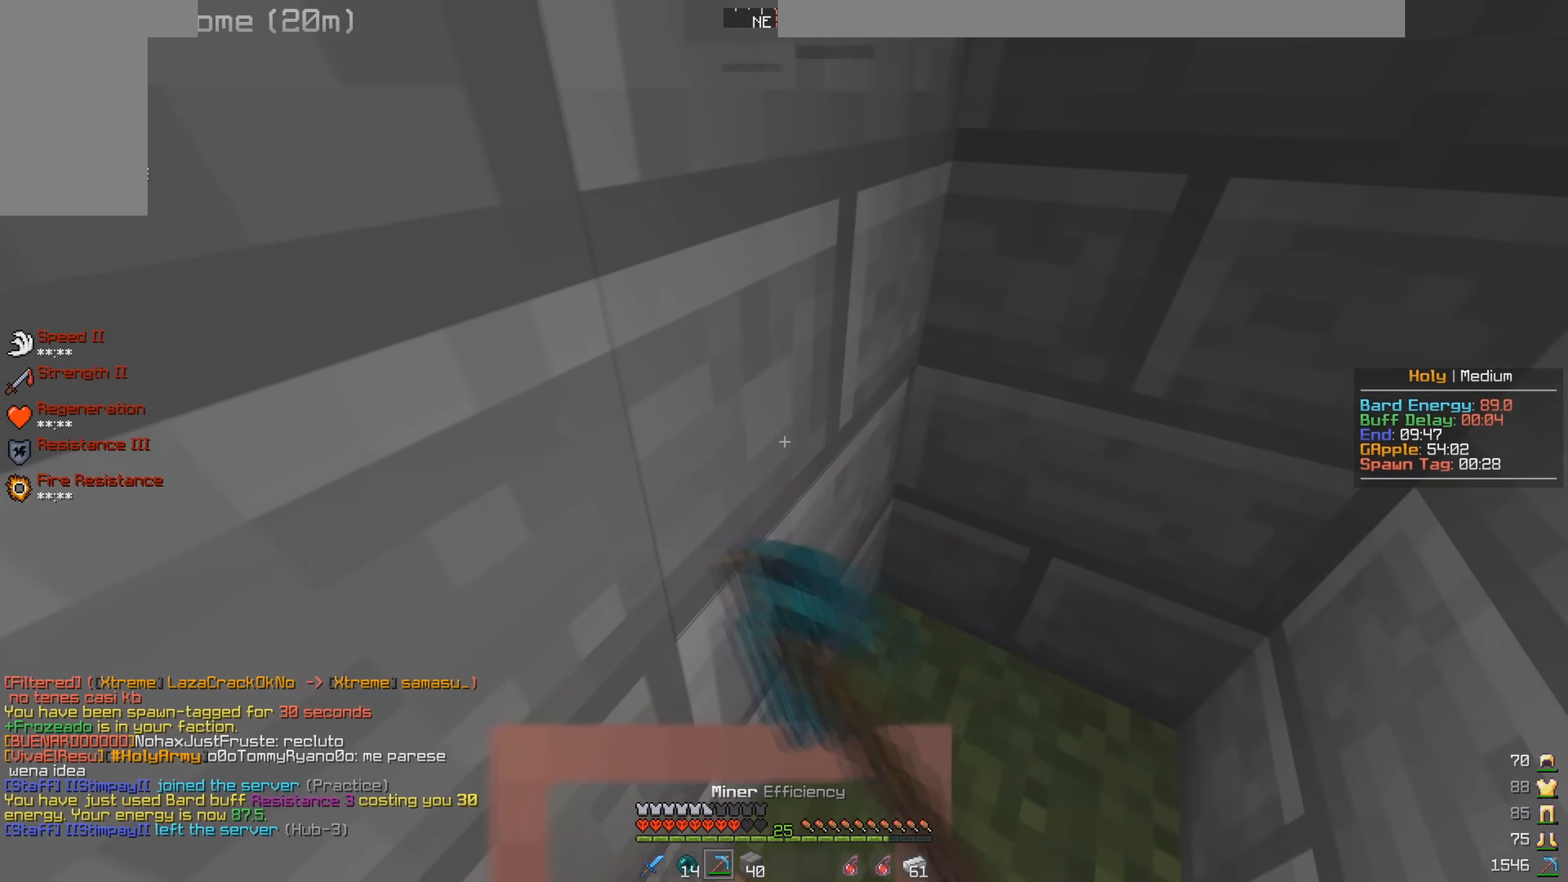
{"keys": ["w"], "mouse": ["left"], "events": [[250, "w", "down"]]}
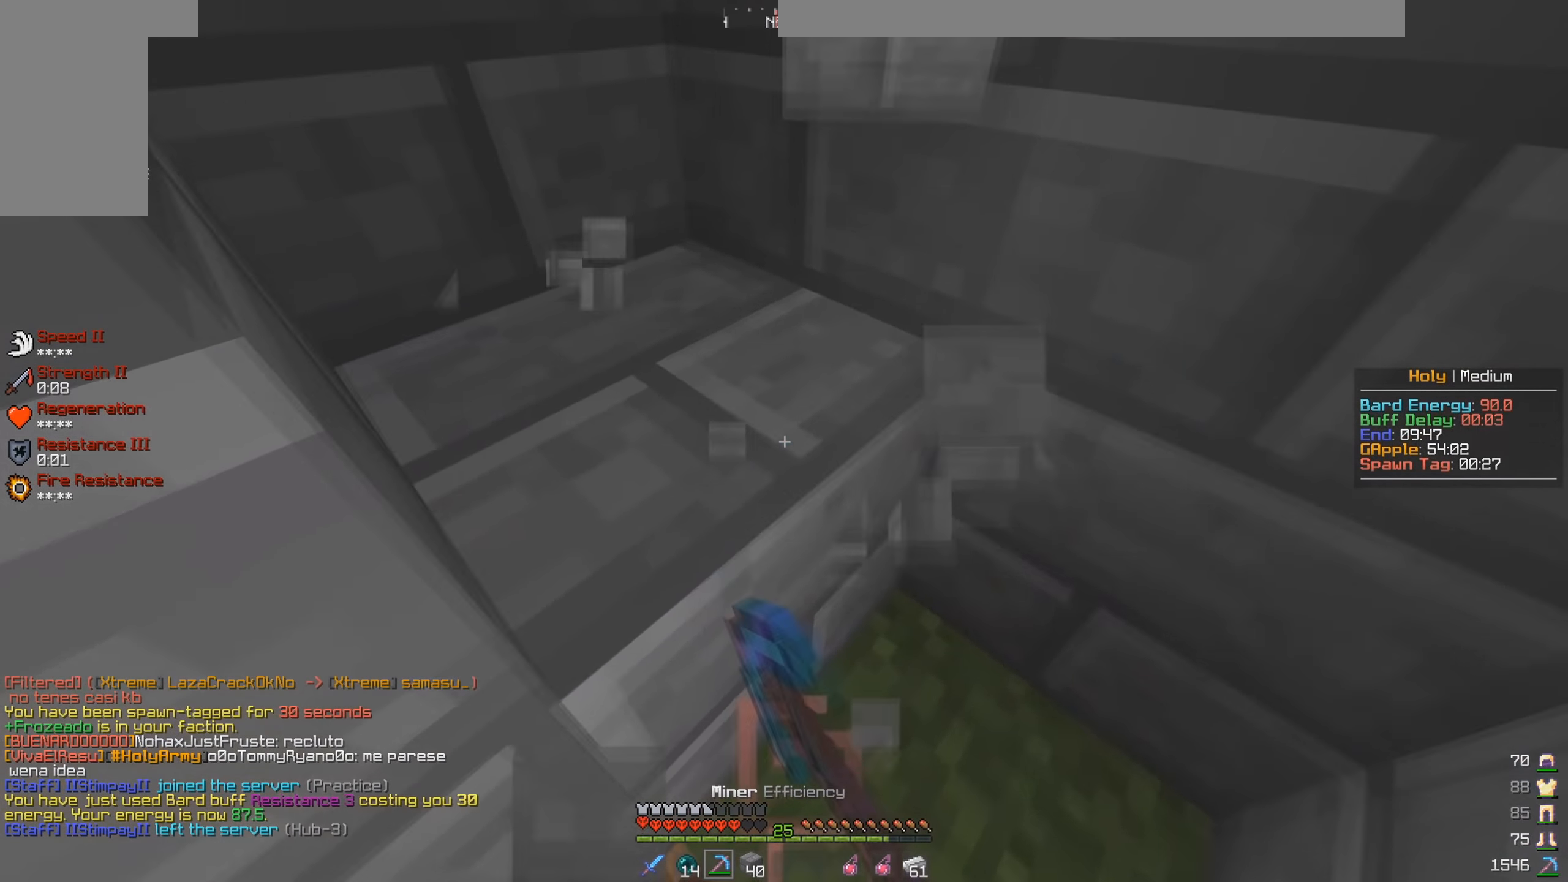
{"keys": [], "mouse": ["left"], "events": [[200, "w", "up"]]}
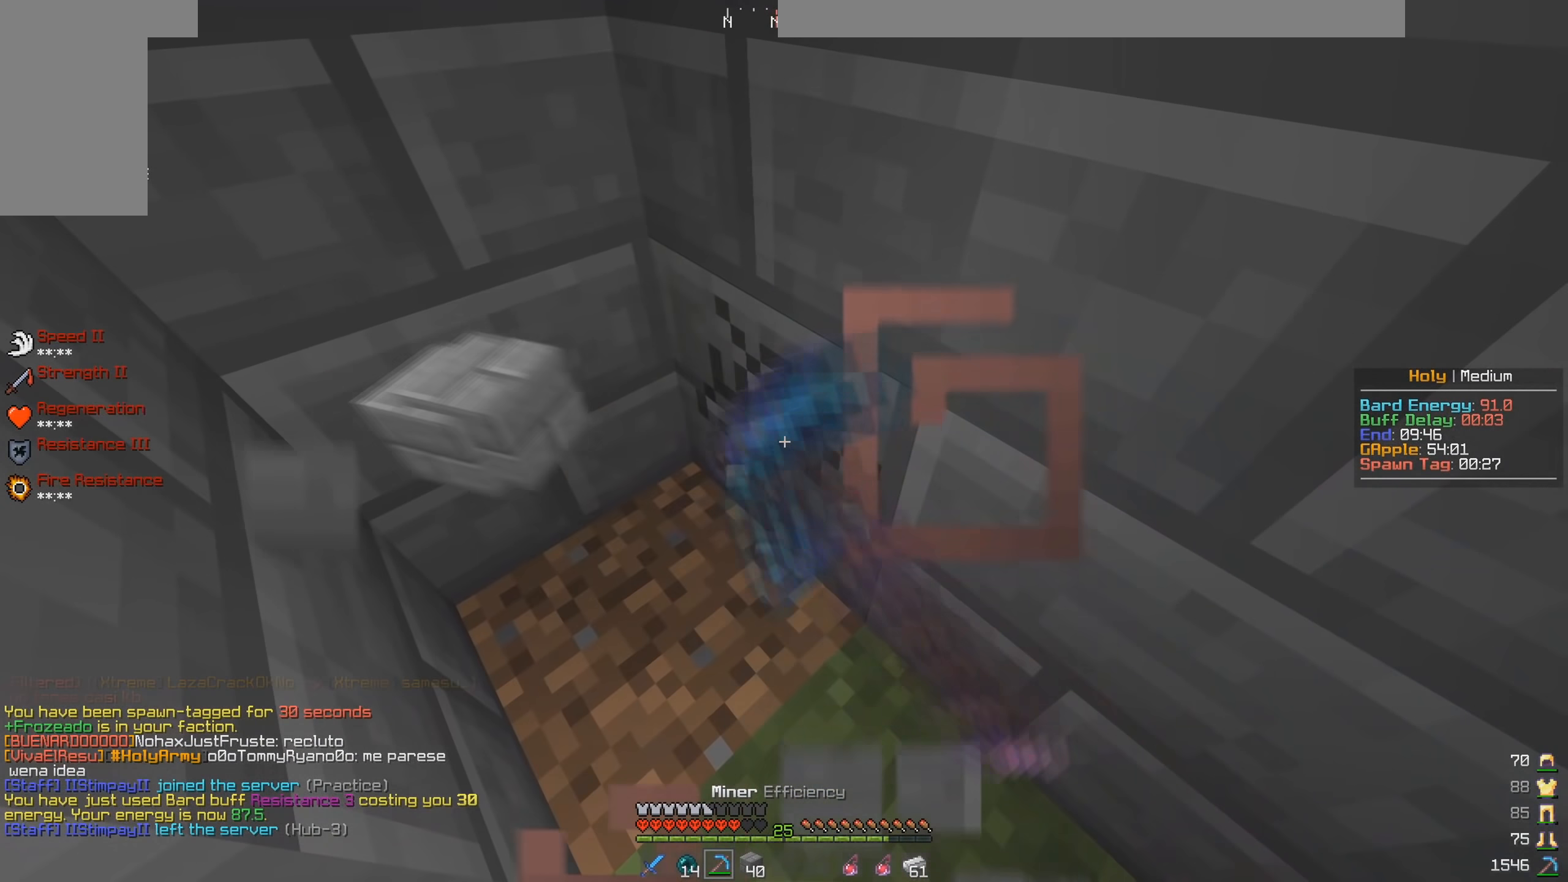
{"keys": ["w"], "mouse": ["right"], "events": [[233, "mouse_left", "up"], [367, "mouse_right", "down"], [500, "w", "down"]]}
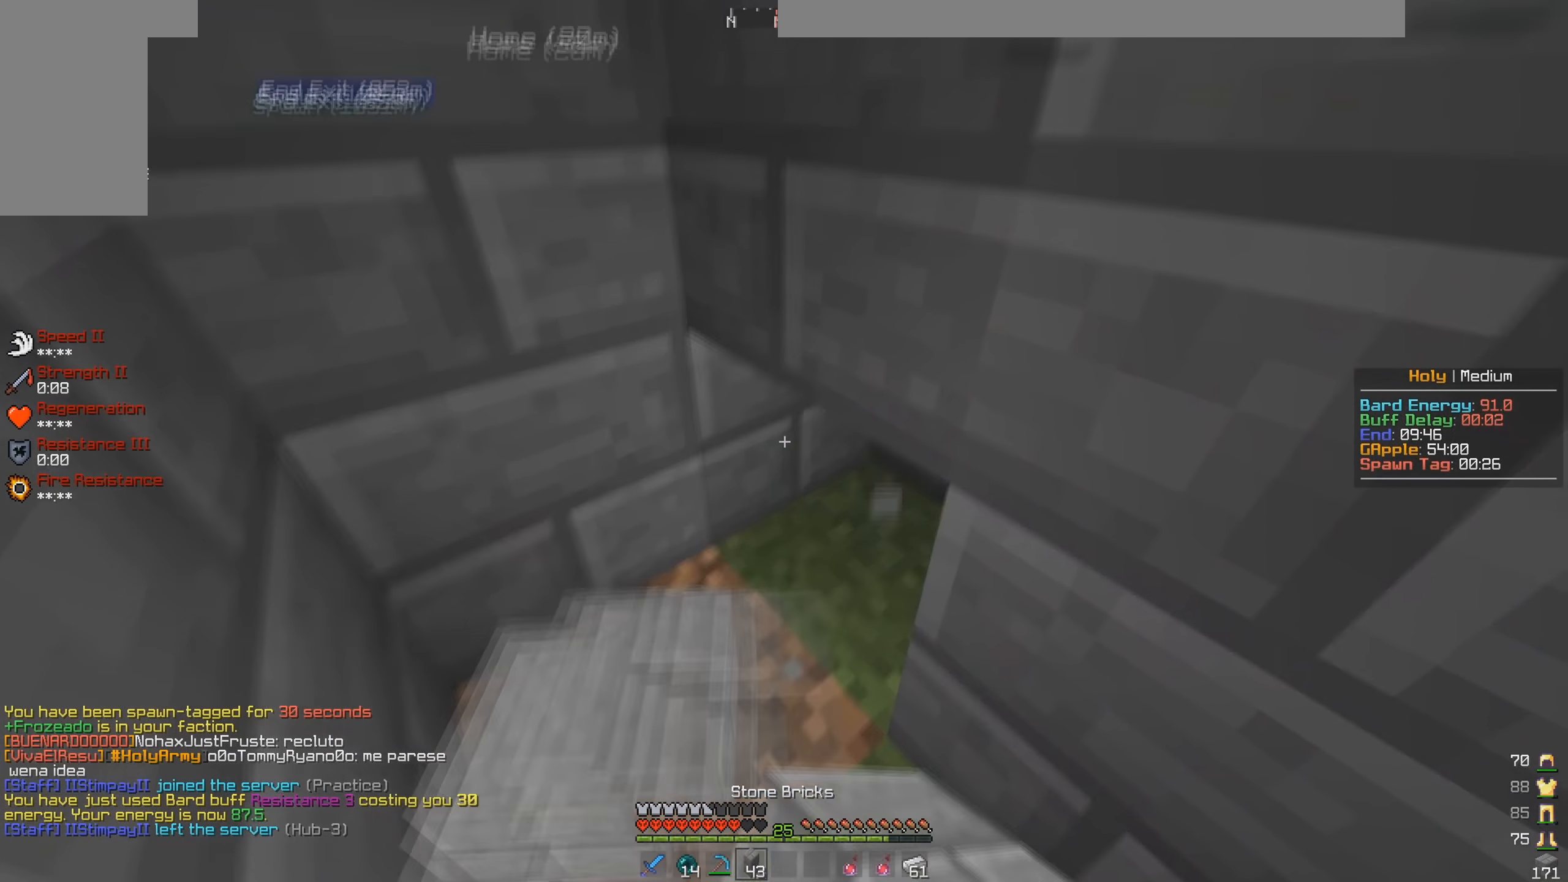
{"keys": ["w"], "mouse": ["left"], "events": [[33, "a", "down"], [33, "mouse_right", "up"], [133, "mouse_left", "down"], [317, "a", "up"]]}
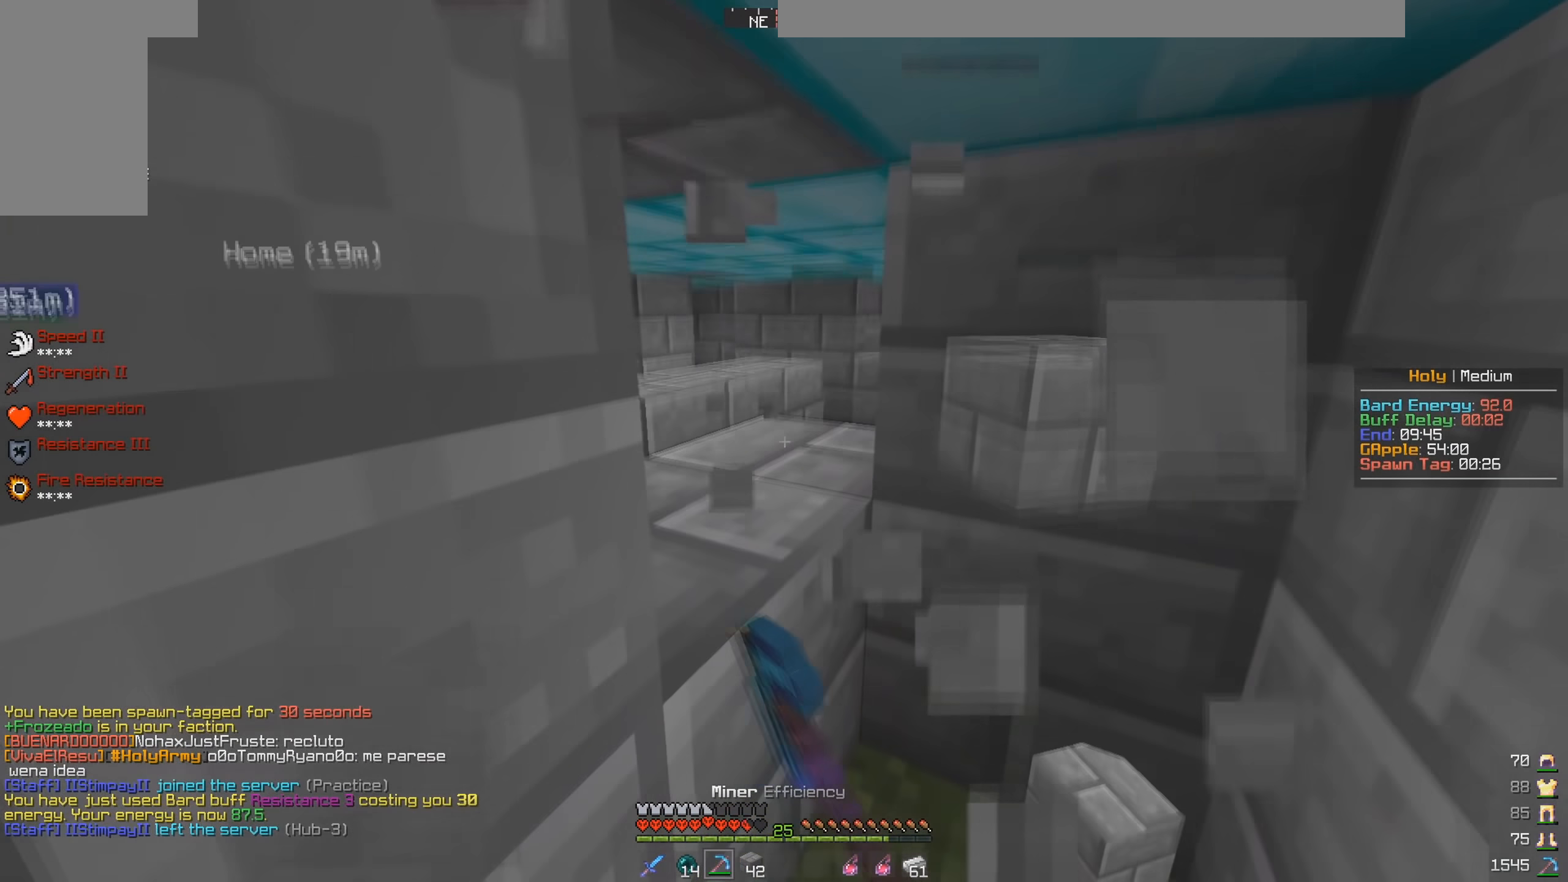
{"keys": ["w"], "mouse": ["left"], "events": [[33, "mouse_left", "up"], [67, "w", "up"], [100, "mouse_right", "down"], [267, "mouse_right", "up"], [267, "w", "down"], [367, "mouse_left", "down"]]}
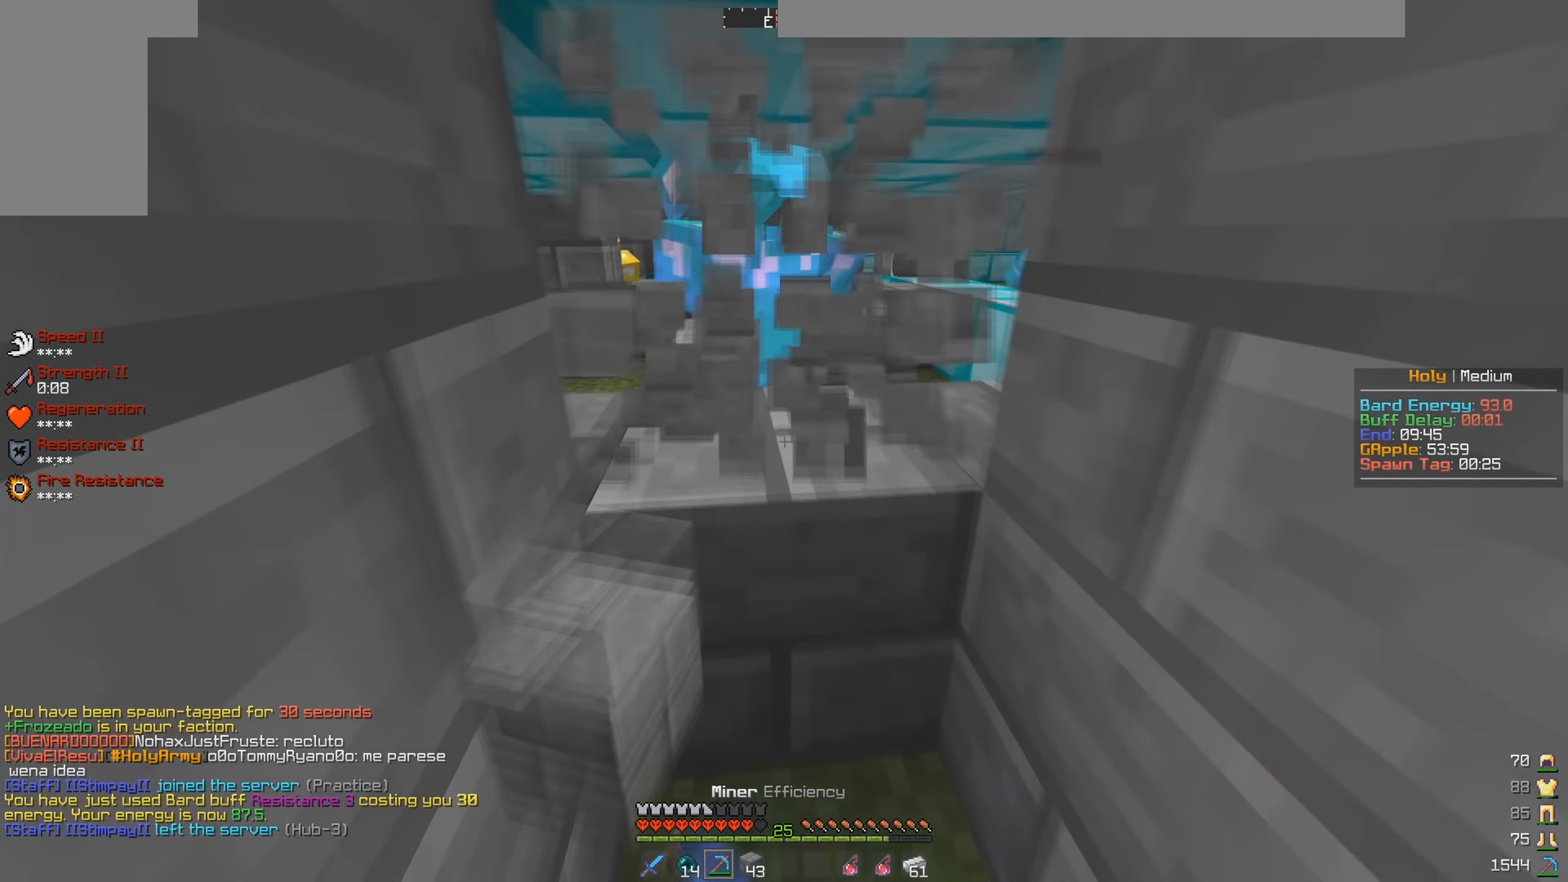
{"keys": ["w"], "mouse": [], "events": [[50, "w", "up"], [267, "mouse_left", "up"], [300, "w", "down"]]}
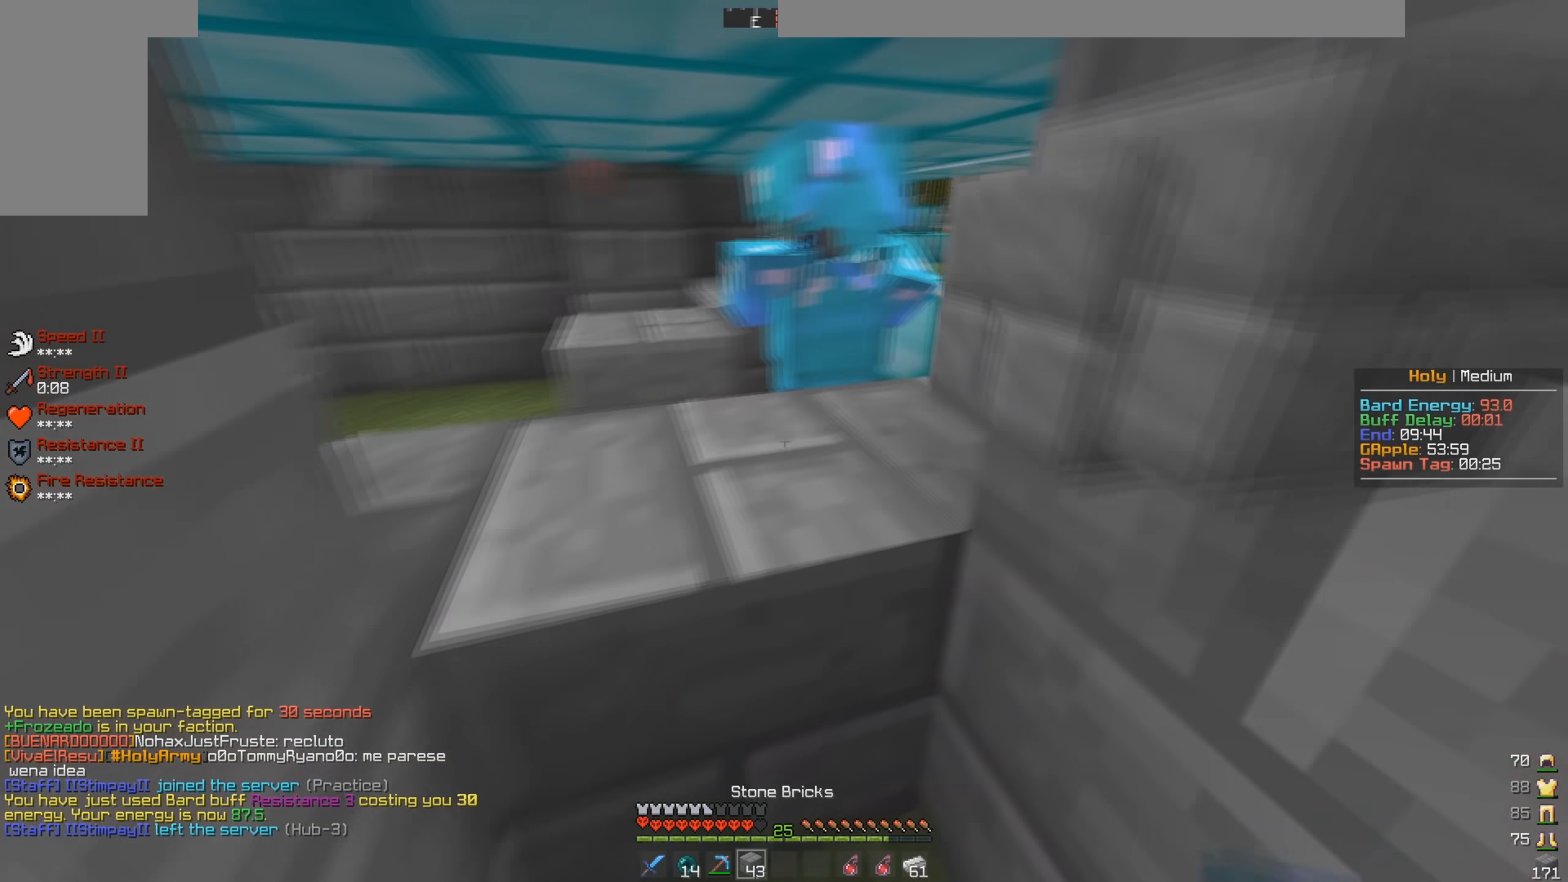
{"keys": [], "mouse": ["right"], "events": [[33, "w", "up"], [300, "mouse_right", "down"]]}
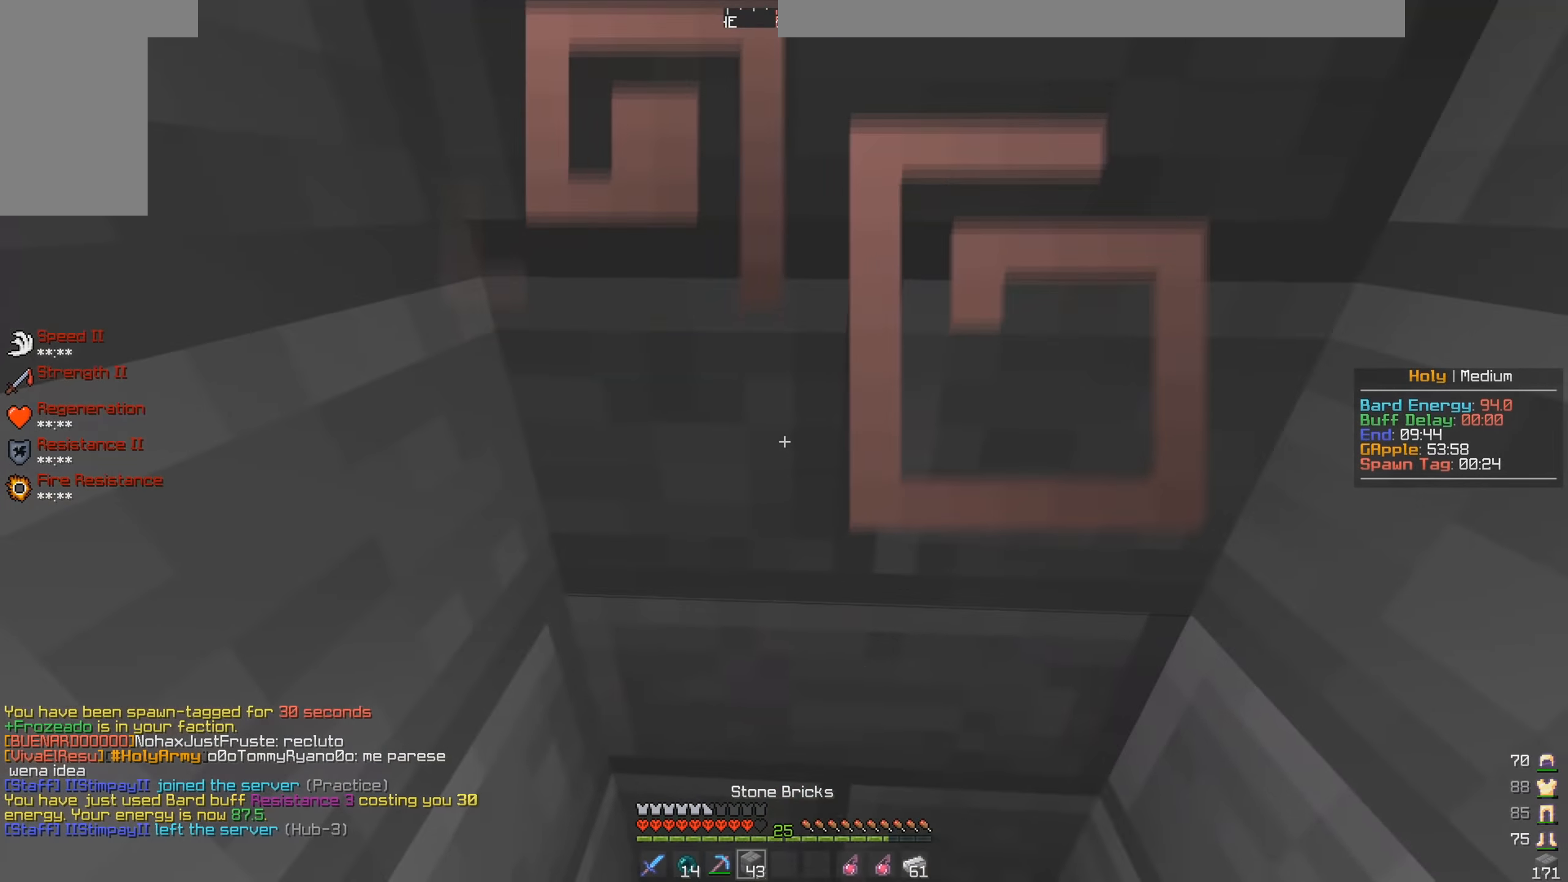
{"keys": ["s"], "mouse": [], "events": [[100, "mouse_right", "up"], [367, "s", "down"]]}
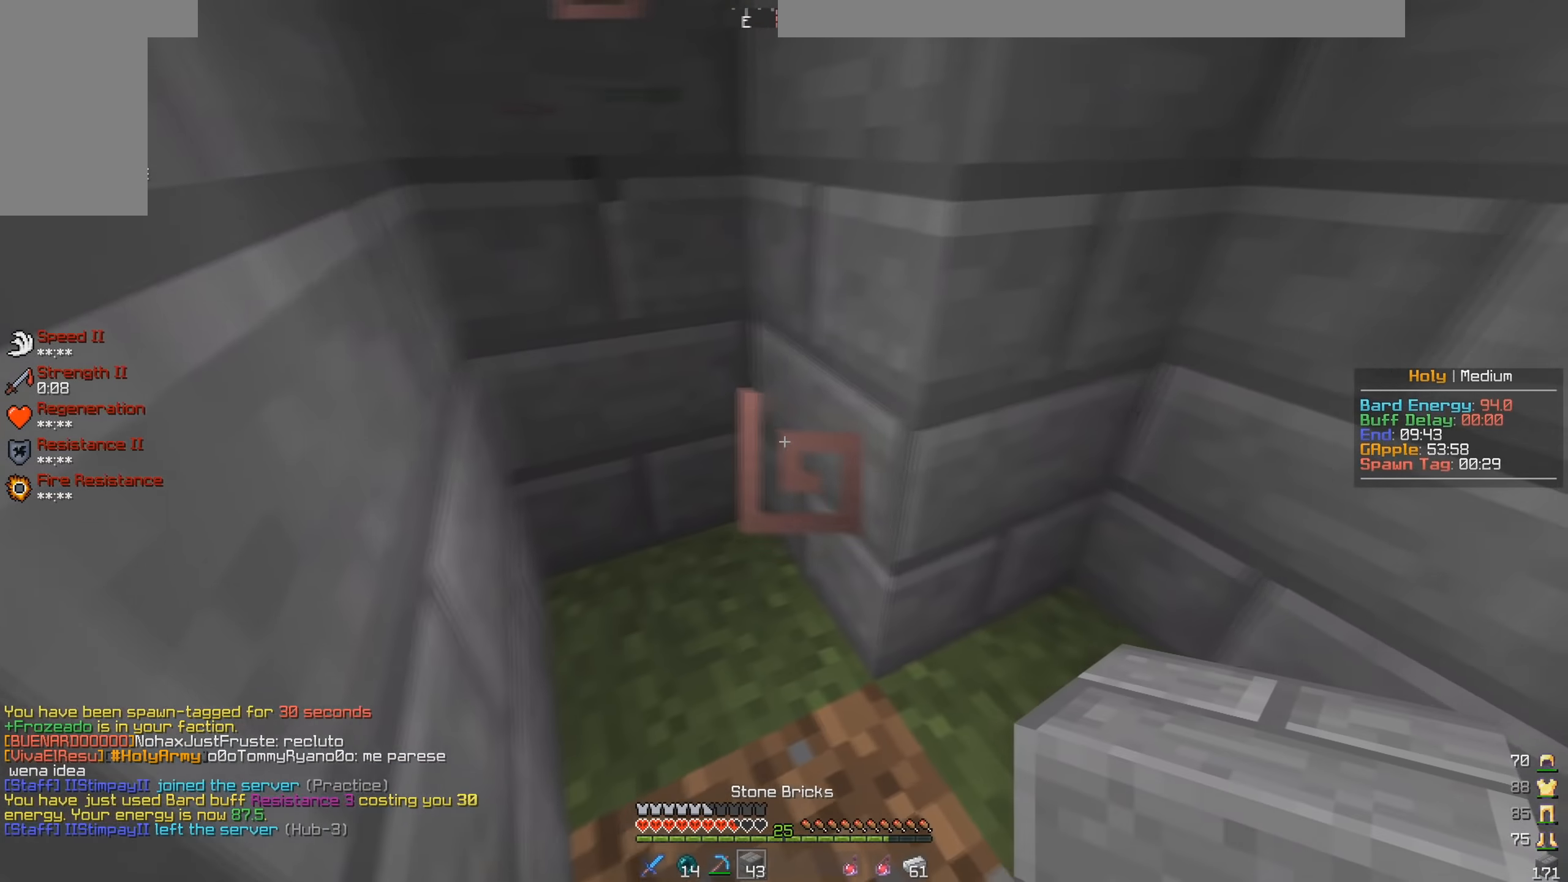
{"keys": [], "mouse": ["left"], "events": [[100, "s", "up"], [133, "mouse_left", "down"]]}
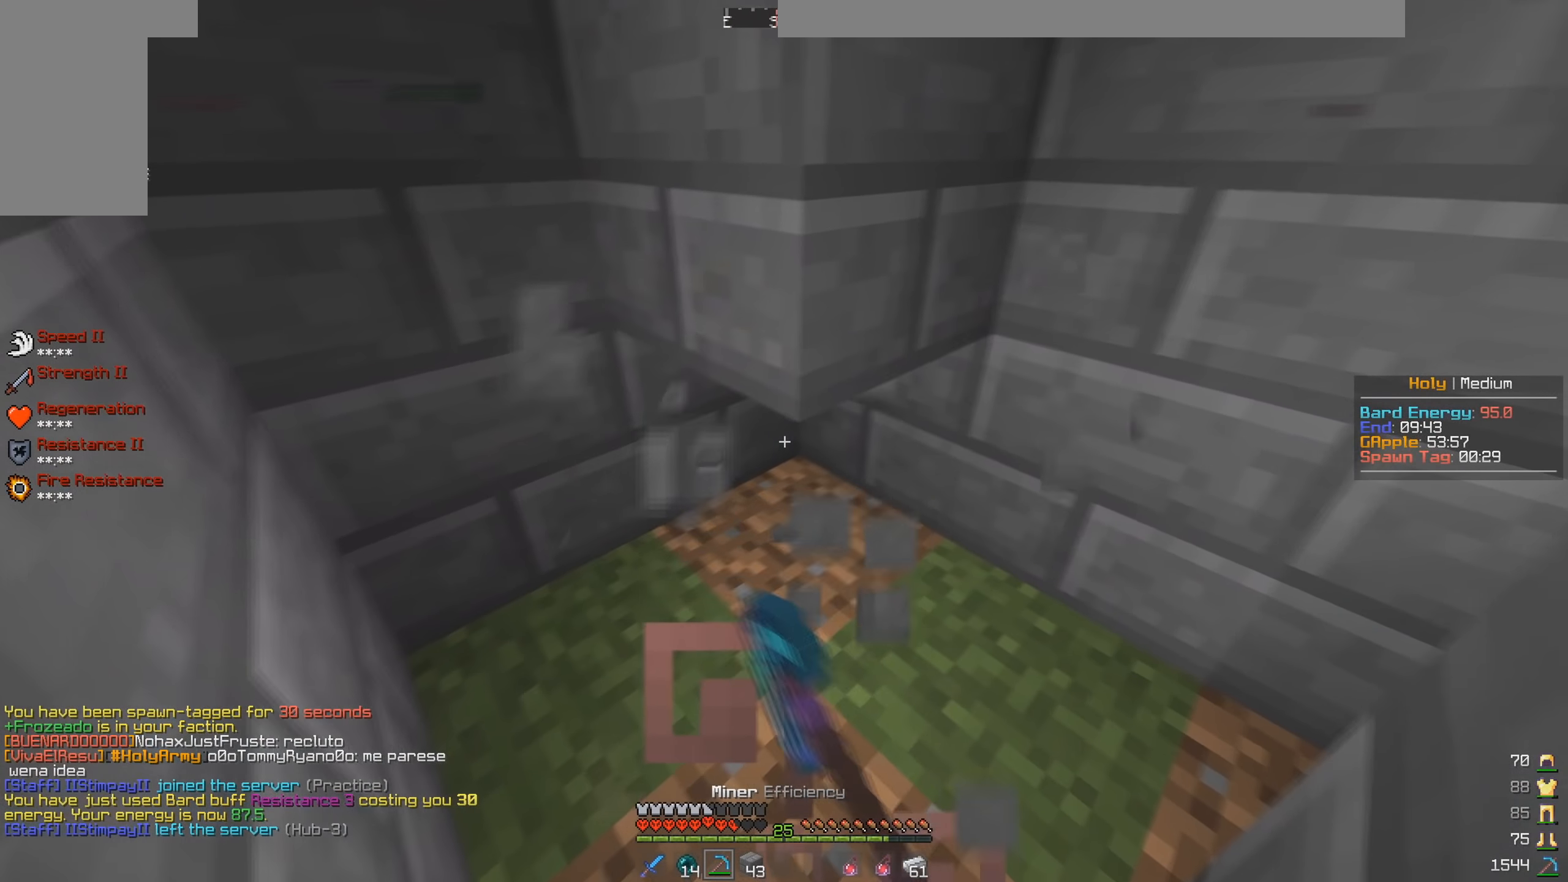
{"keys": [], "mouse": ["left"], "events": [[33, "mouse_left", "up"], [333, "mouse_left", "down"]]}
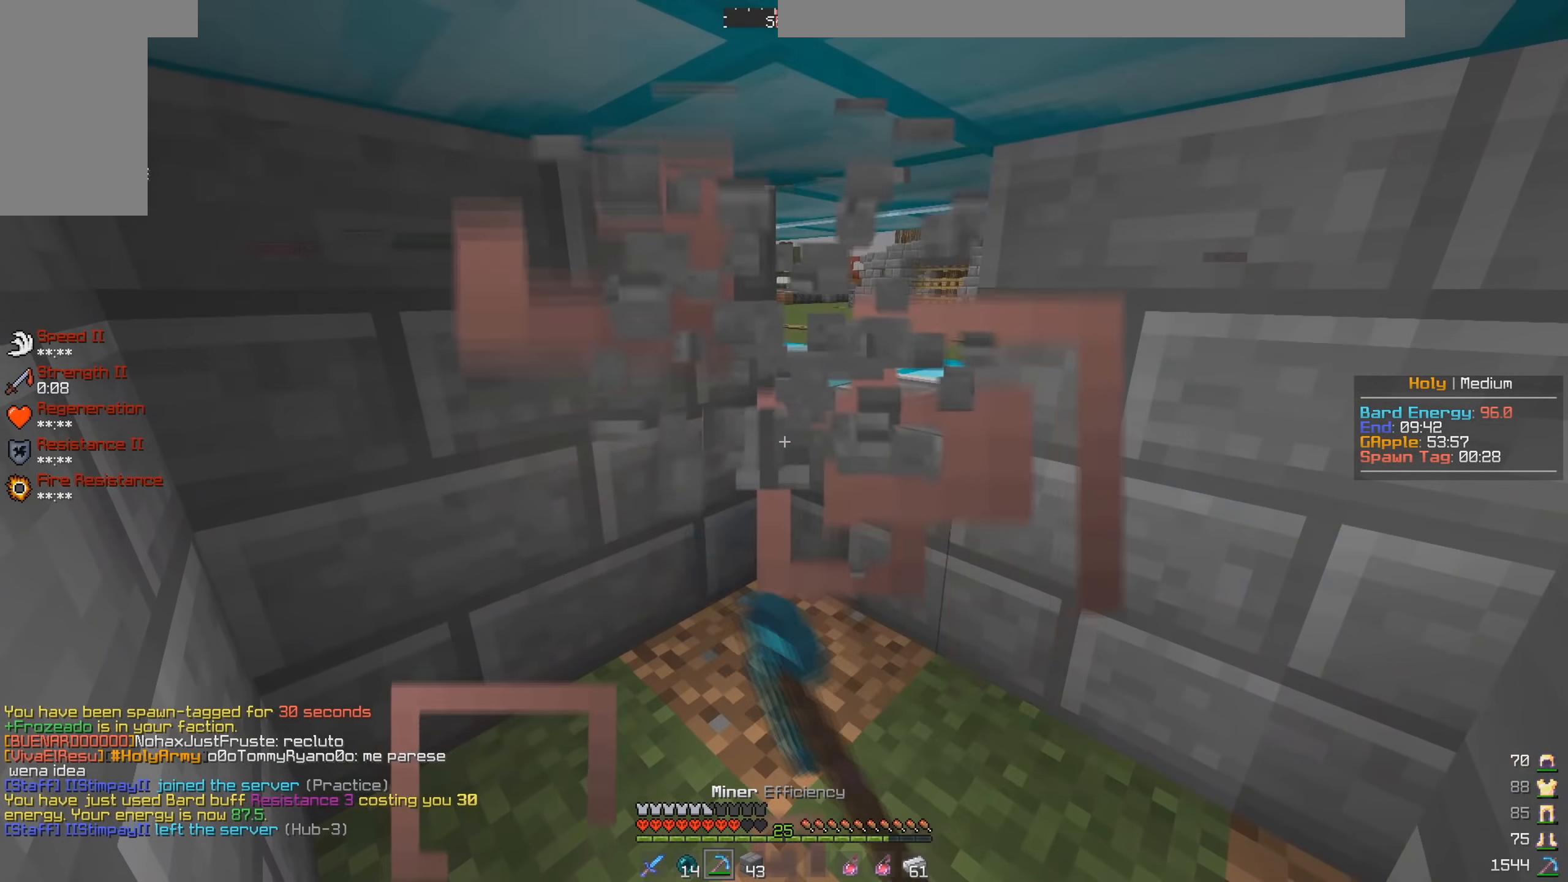
{"keys": [], "mouse": [], "events": [[33, "w", "down"], [300, "w", "up"], [383, "mouse_left", "up"]]}
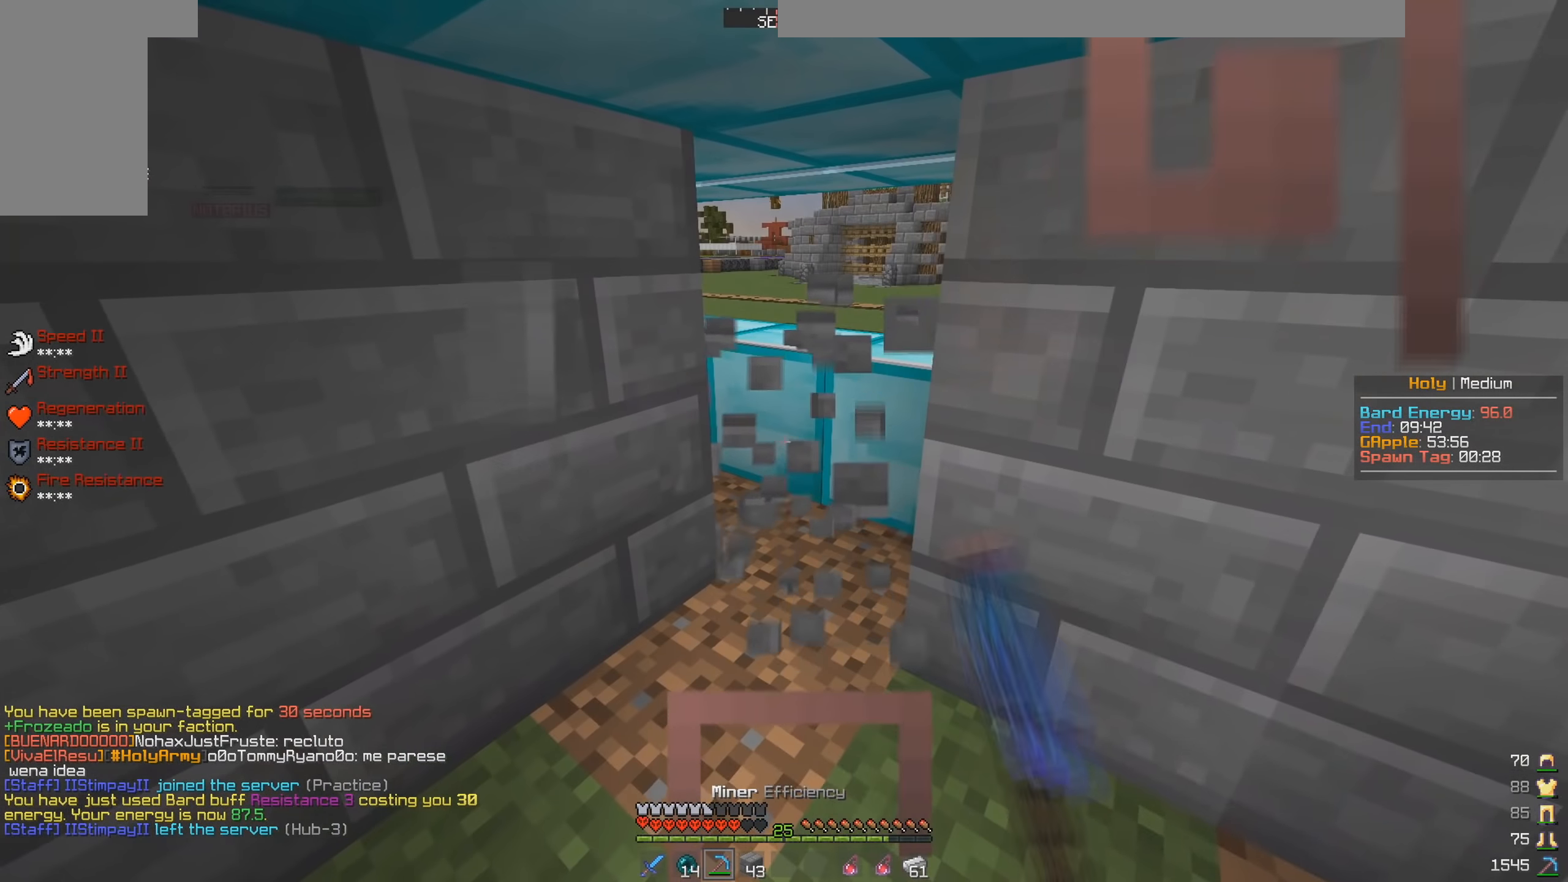
{"keys": [], "mouse": ["right"], "events": [[16, "w", "down"], [183, "mouse_right", "down"], [300, "mouse_right", "up"], [350, "w", "up"], [366, "mouse_right", "down"]]}